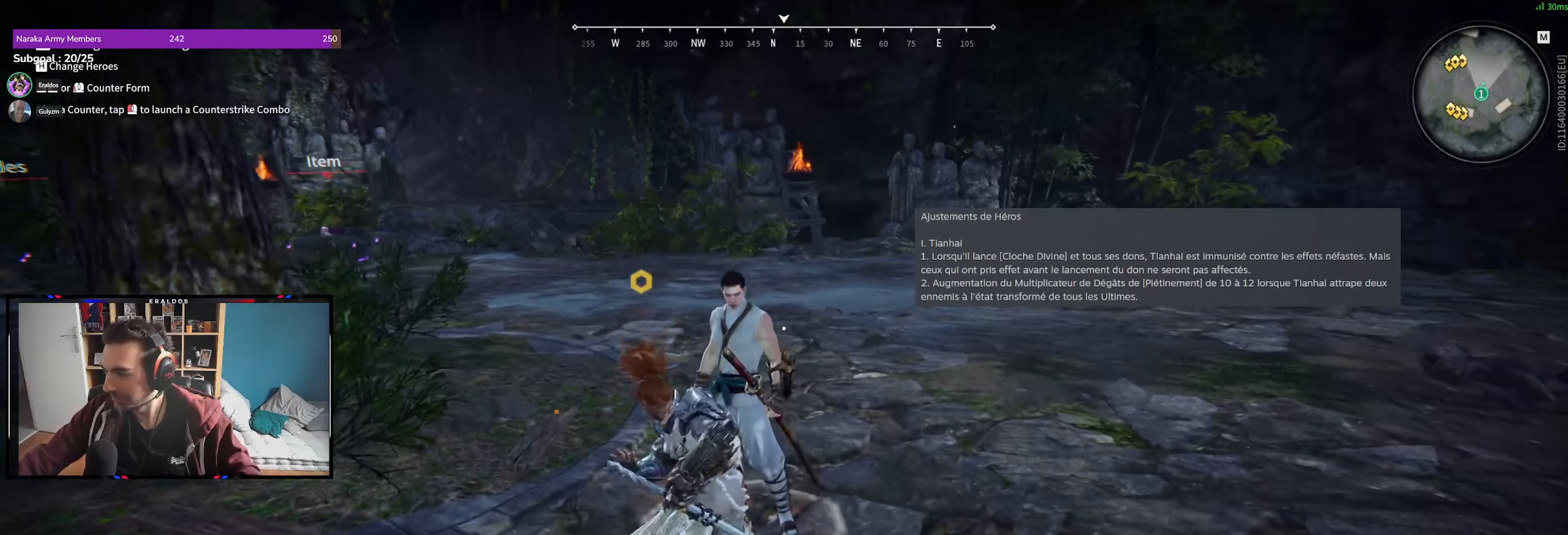
Gameplay with keyboard and mouse; each line is a JSON object with the keys and mouse buttons held at the frame after it. "events" lists presses ("down") and releases ("up") of "1", "2", "3", "a", "c", "ctrl", "d", "e", "f", "q", "s", "shift", "space", "v", "z", "mouse_left", "mouse_wheel", "mouse_right", "mouse_mb4" and "mouse_mb5" between this image and that frame as [ms after this image, input, new state], when the widget could be followed in between. "mouse_left", "mouse_wheel", "mouse_right", "mouse_mb4", "mouse_mb5" = the "left", "wheel", "right", "mb4", "mb5" buttons of the "mouse" list. No other keys are recorded. "wheel" means that the mouse wheel is clicked or scrolled. Mouse movement is not recorded.
{"keys": ["s", "shift"], "mouse": [], "events": [[483, "s", "down"], [483, "shift", "down"]]}
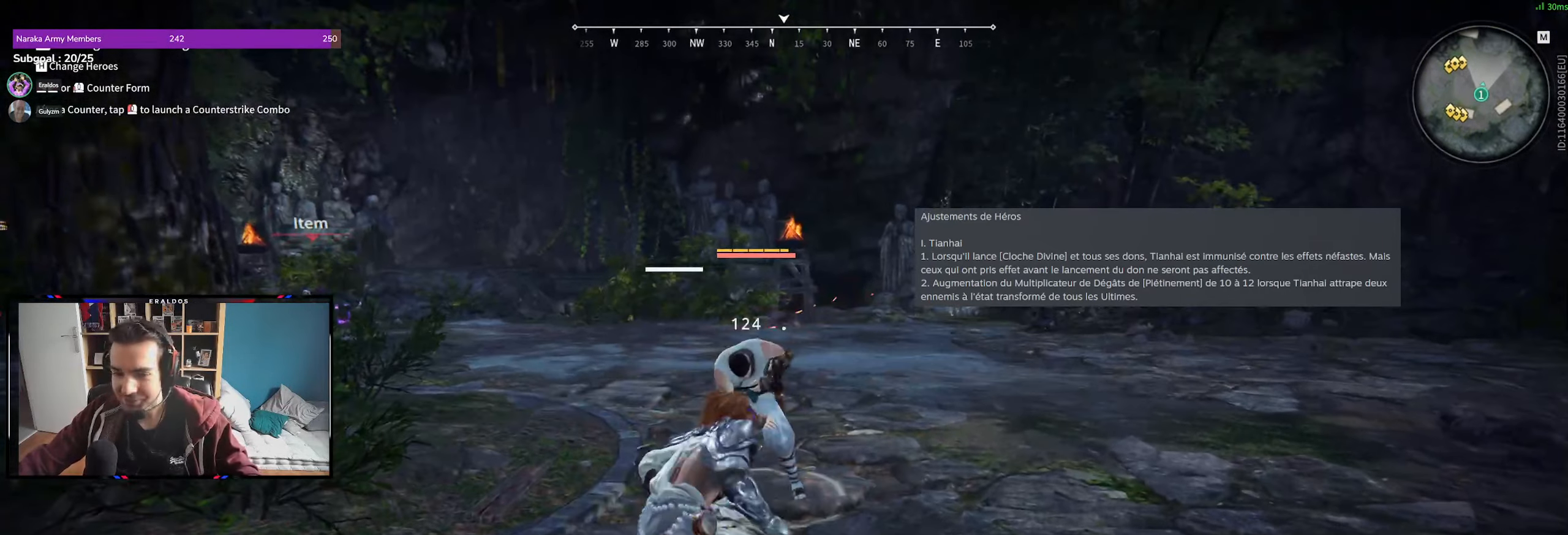
{"keys": [], "mouse": [], "events": [[17, "s", "up"], [67, "shift", "up"]]}
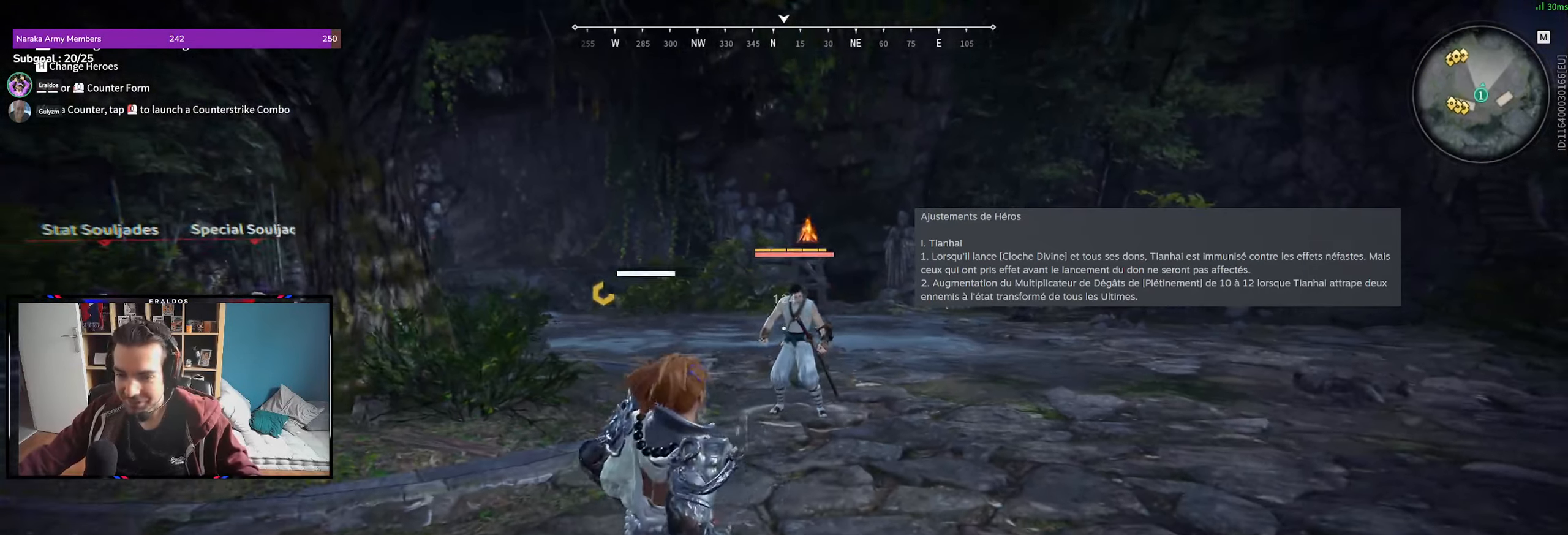
{"keys": [], "mouse": [], "events": [[83, "z", "down"], [183, "space", "down"], [267, "space", "up"], [267, "z", "up"]]}
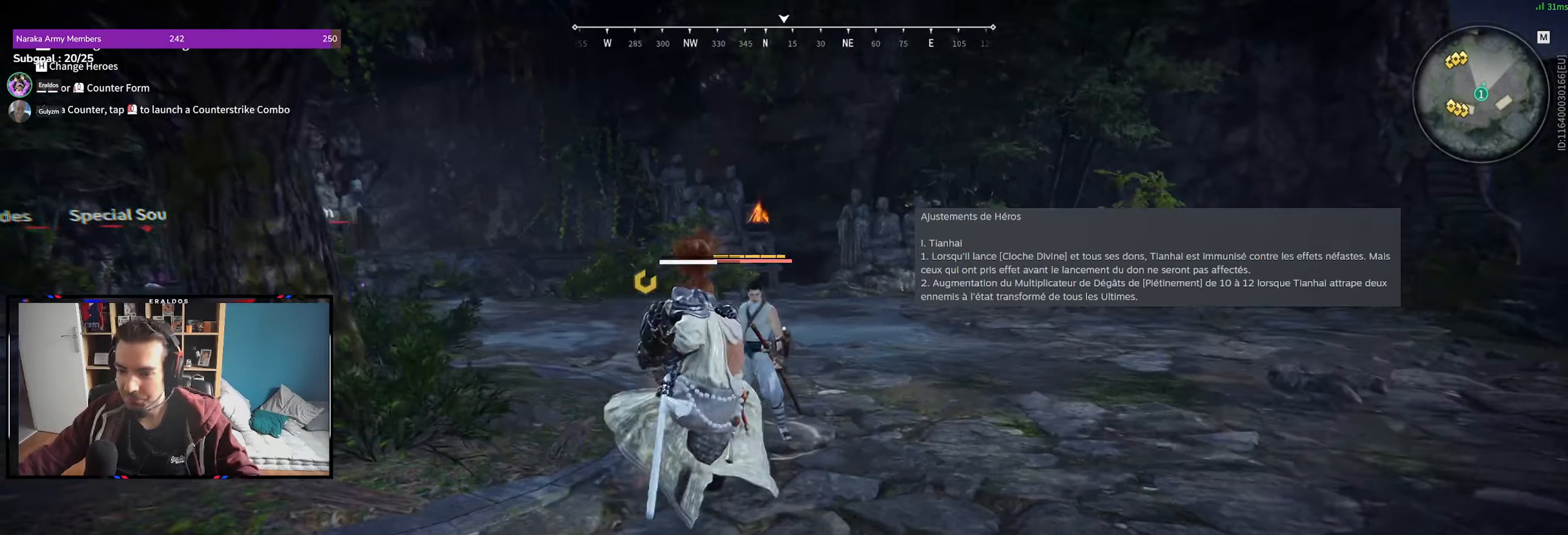
{"keys": [], "mouse": [], "events": []}
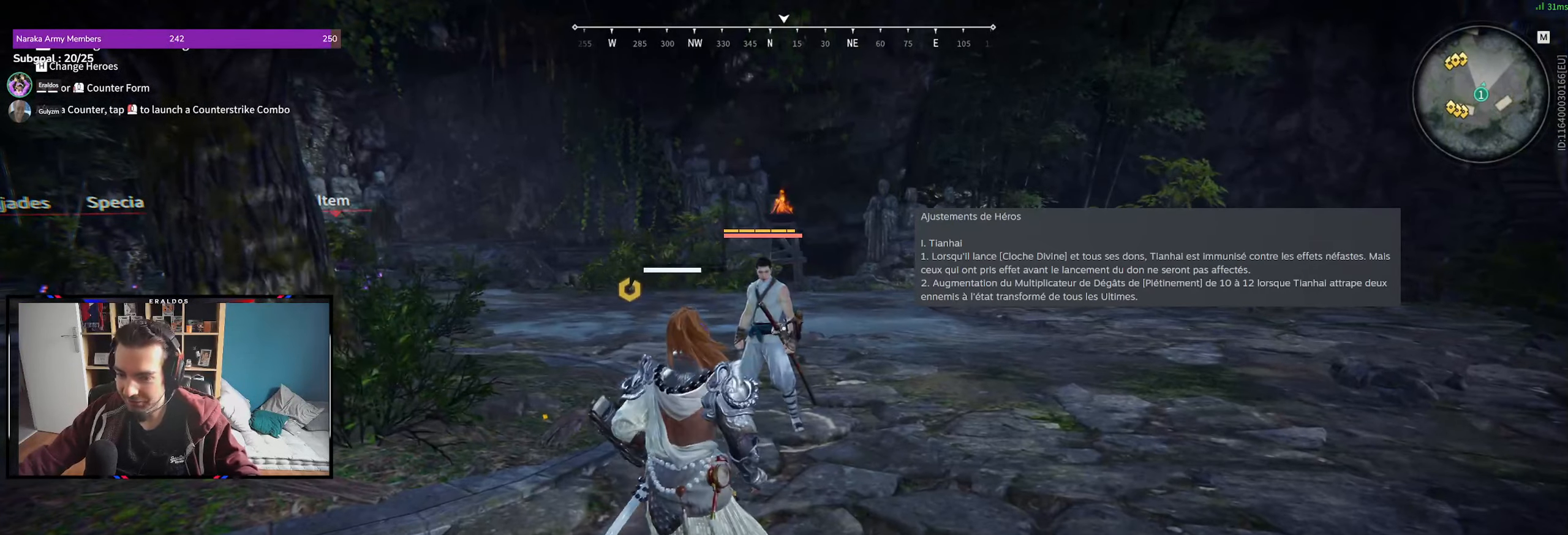
{"keys": [], "mouse": [], "events": []}
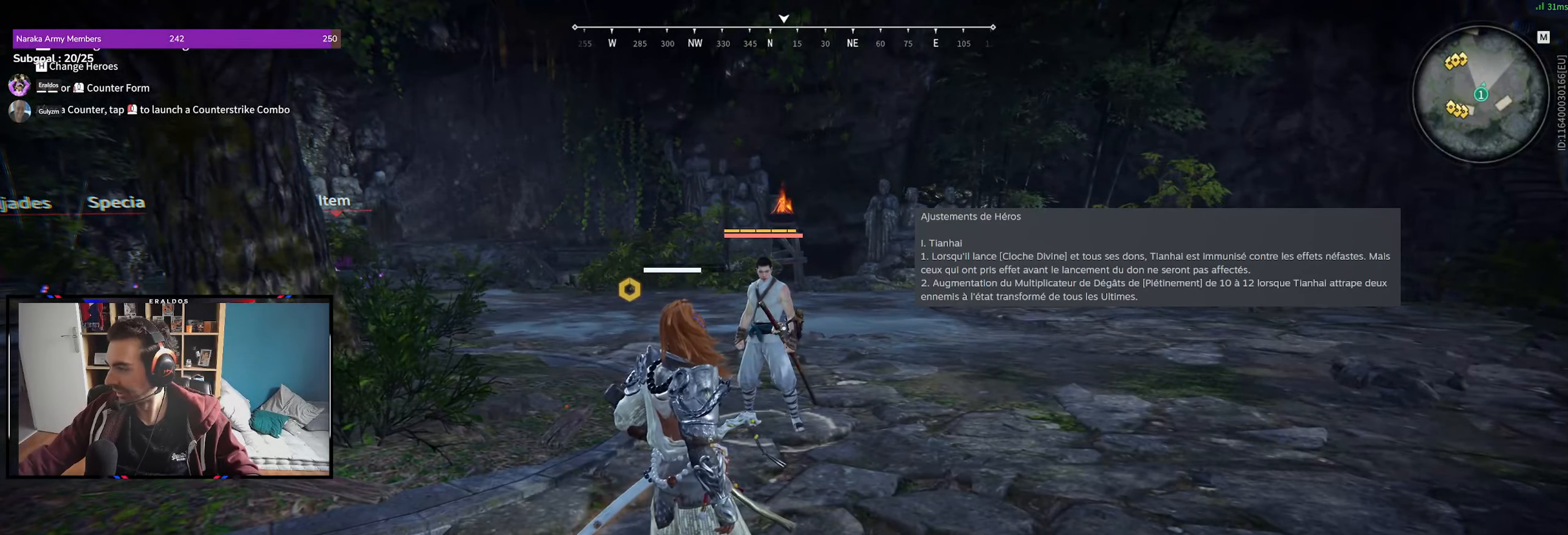
{"keys": [], "mouse": [], "events": []}
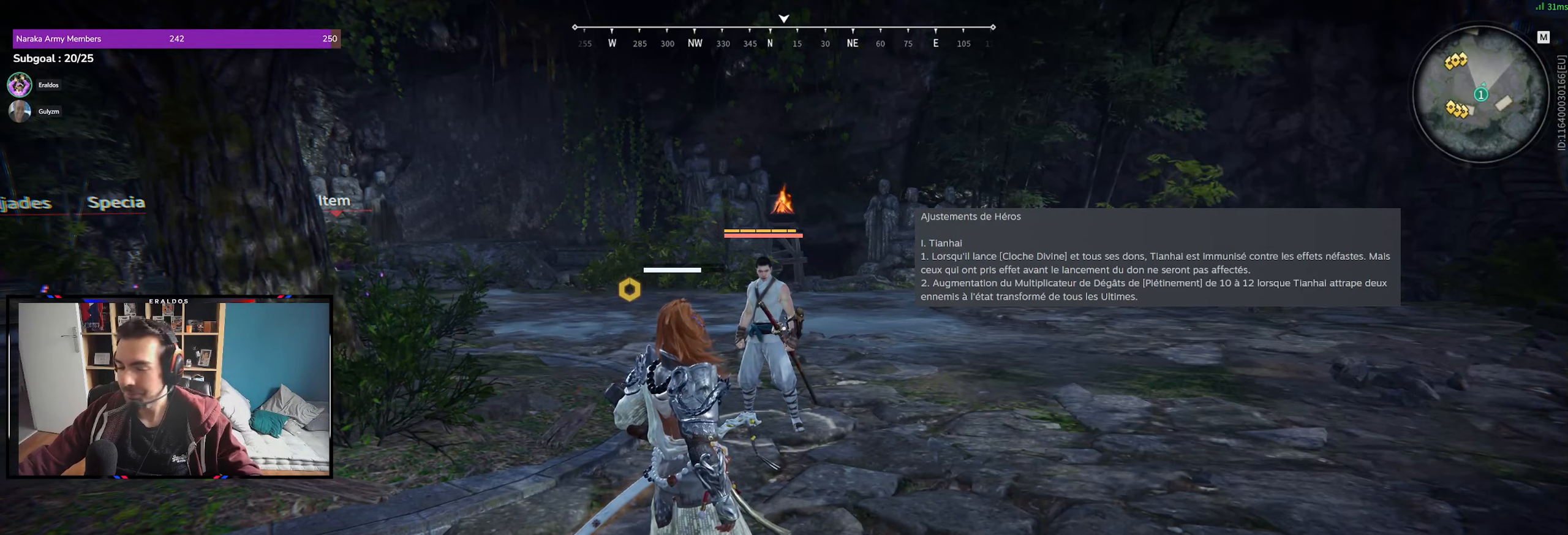
{"keys": [], "mouse": [], "events": []}
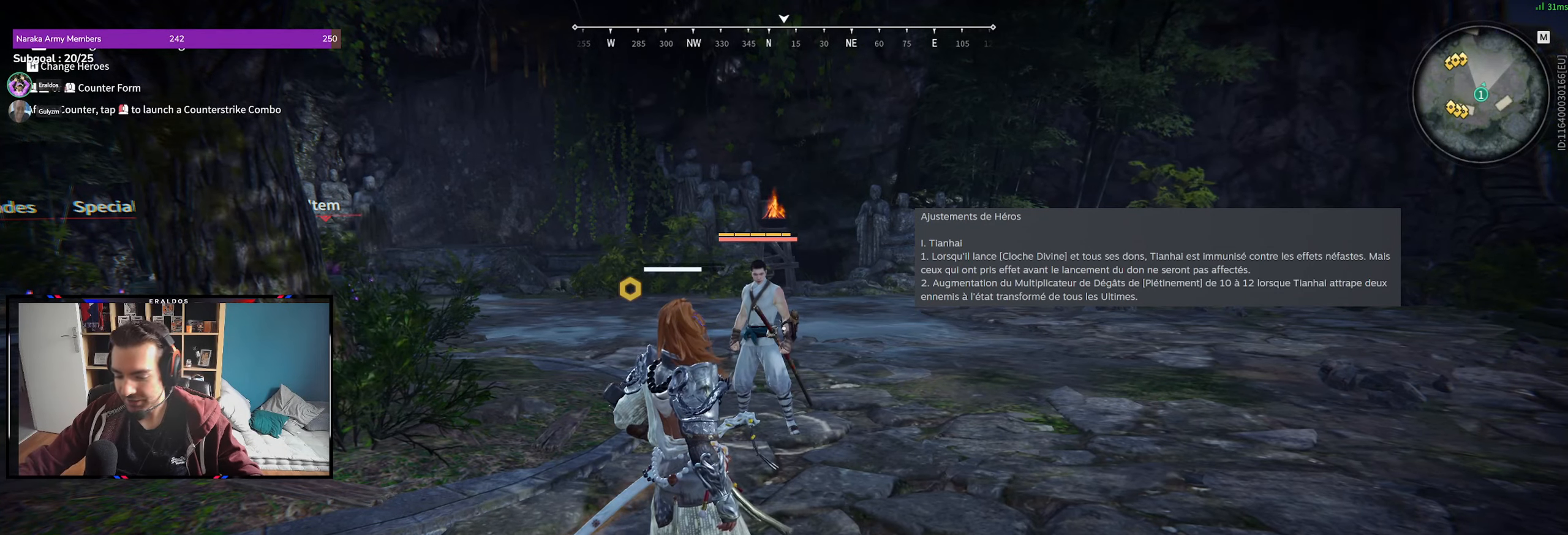
{"keys": [], "mouse": [], "events": []}
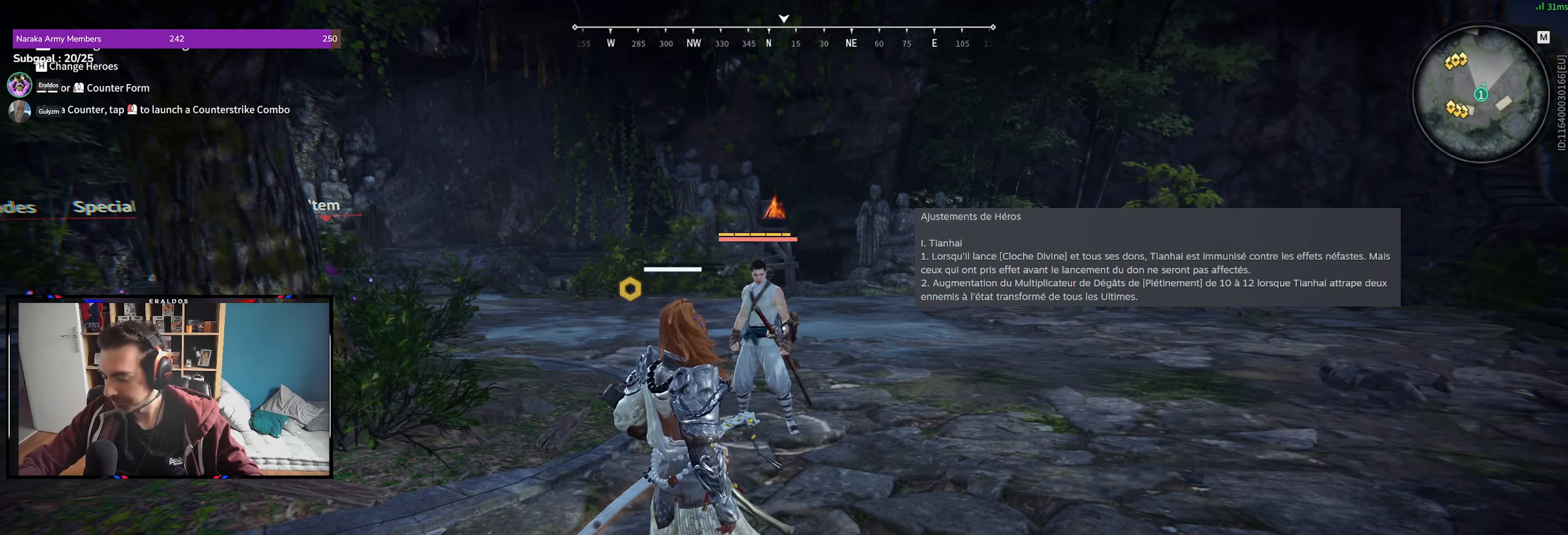
{"keys": [], "mouse": [], "events": []}
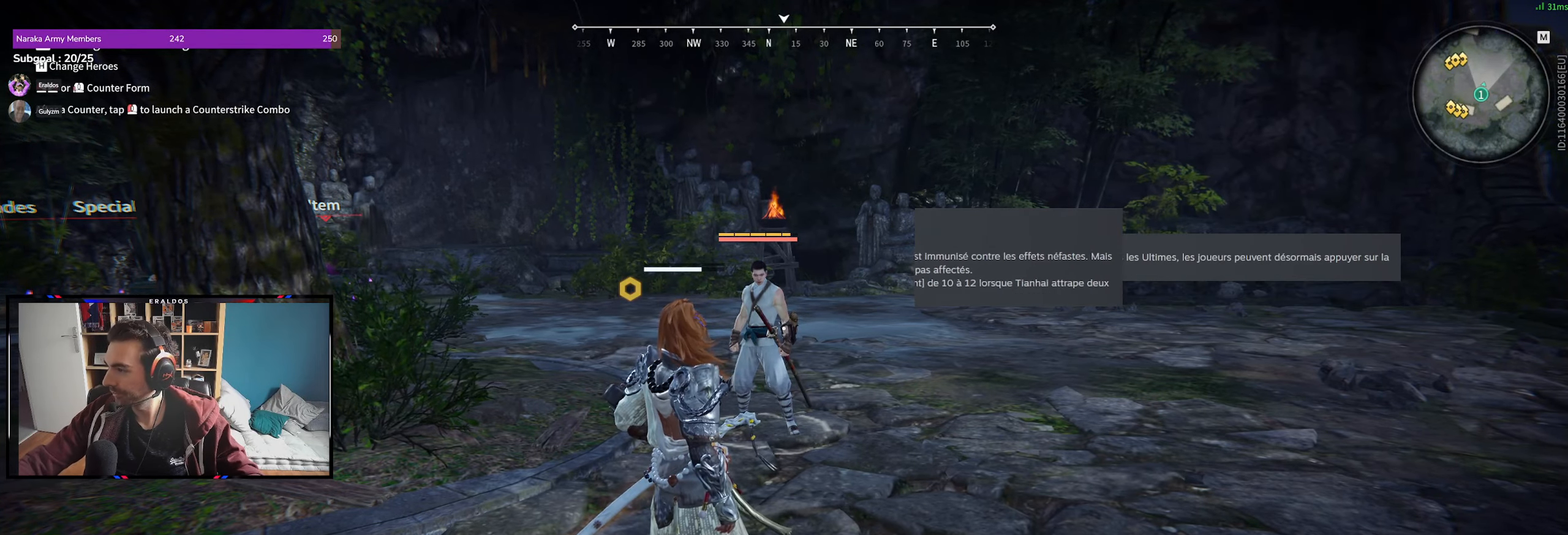
{"keys": [], "mouse": [], "events": []}
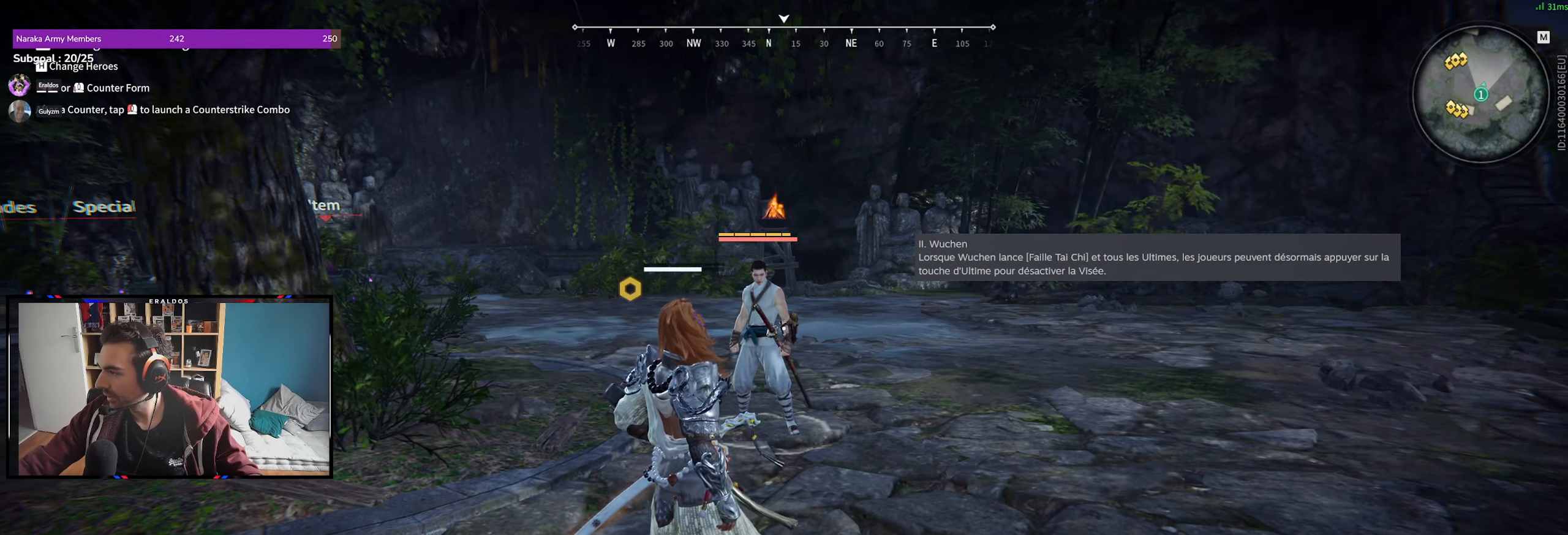
{"keys": [], "mouse": [], "events": []}
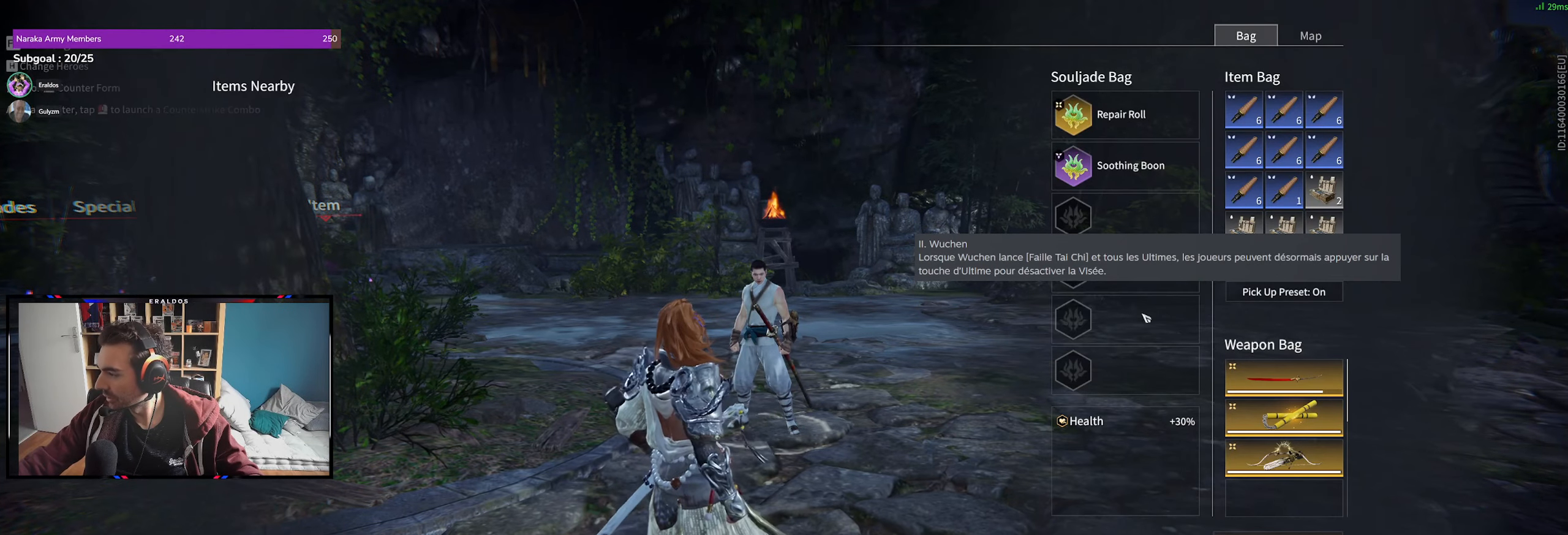
{"keys": [], "mouse": ["left"], "events": [[500, "mouse_left", "down"]]}
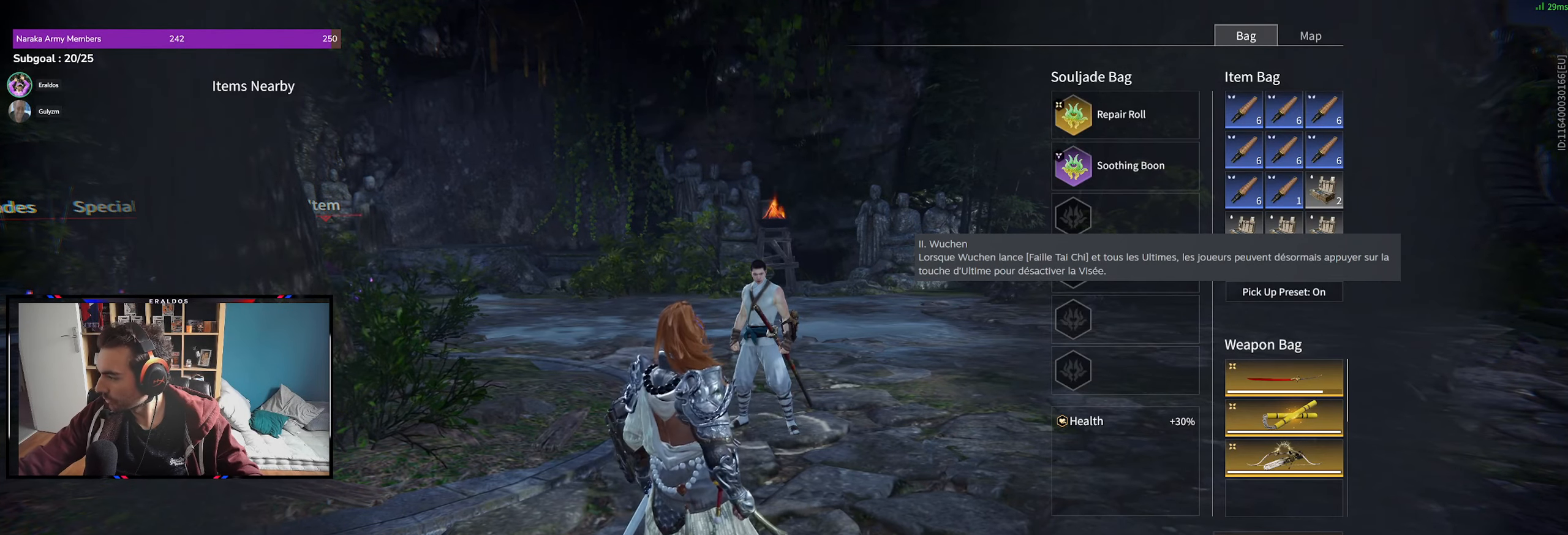
{"keys": [], "mouse": [], "events": [[100, "mouse_left", "up"], [334, "mouse_wheel", "down"], [384, "mouse_wheel", "up"]]}
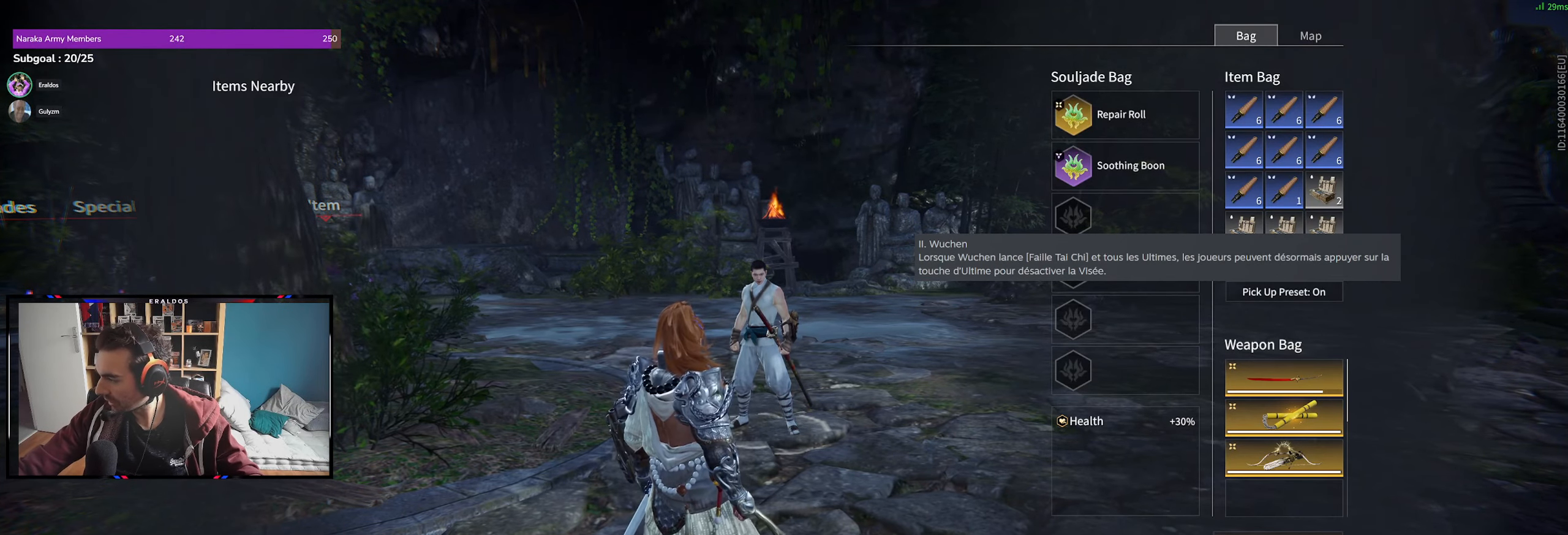
{"keys": [], "mouse": [], "events": []}
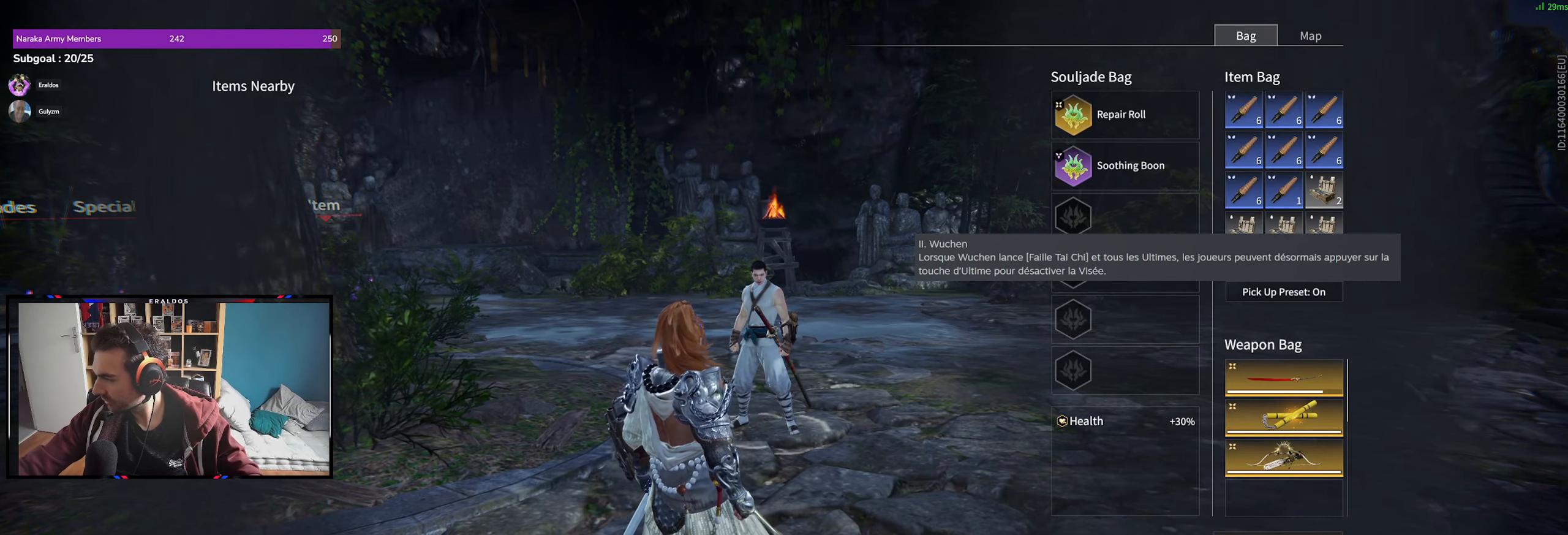
{"keys": [], "mouse": [], "events": [[184, "mouse_left", "down"], [267, "mouse_left", "up"]]}
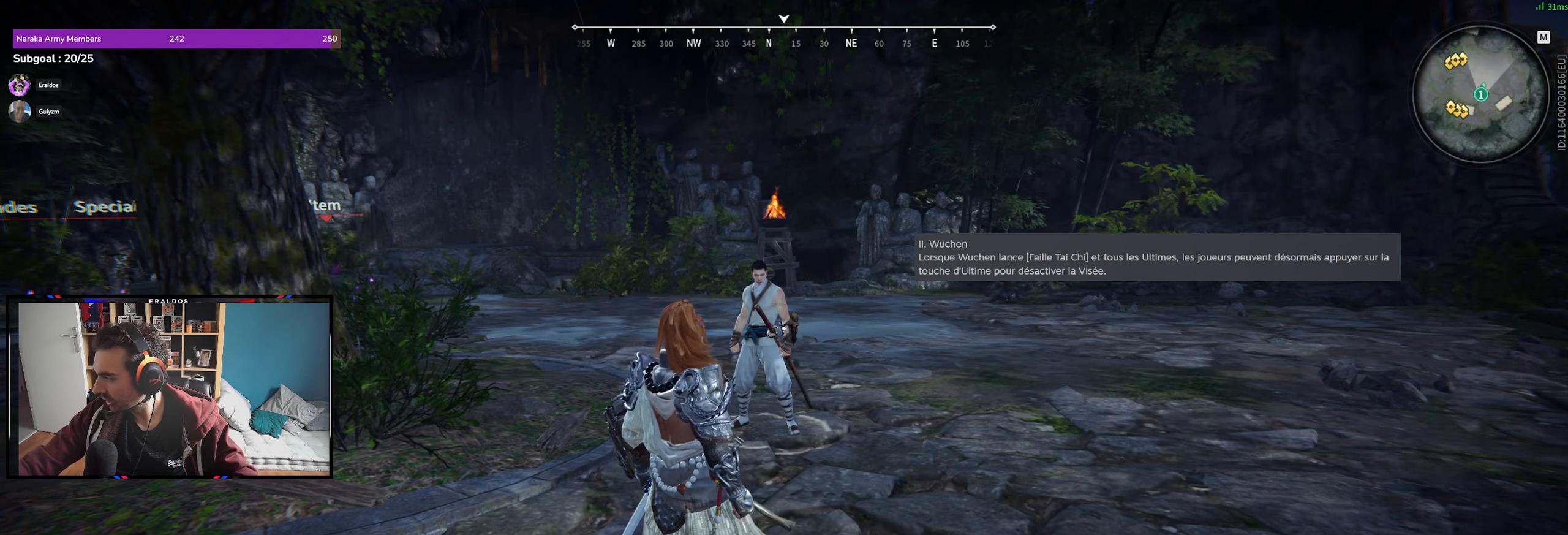
{"keys": [], "mouse": [], "events": []}
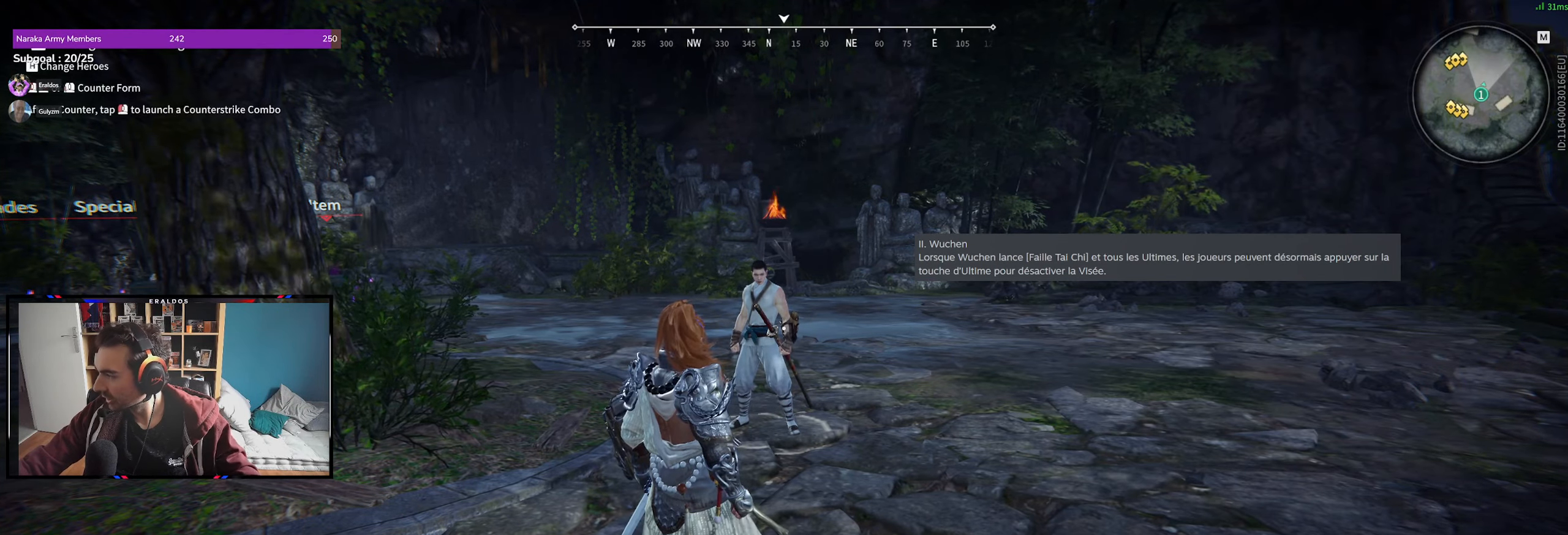
{"keys": [], "mouse": [], "events": []}
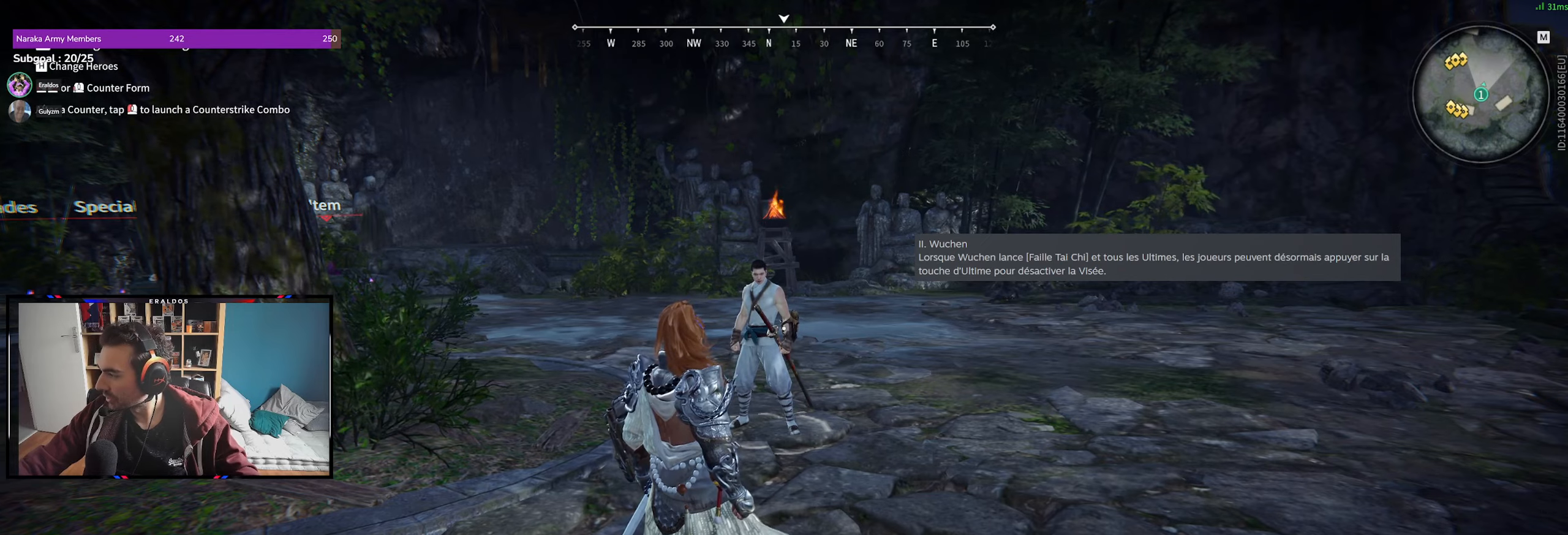
{"keys": [], "mouse": [], "events": []}
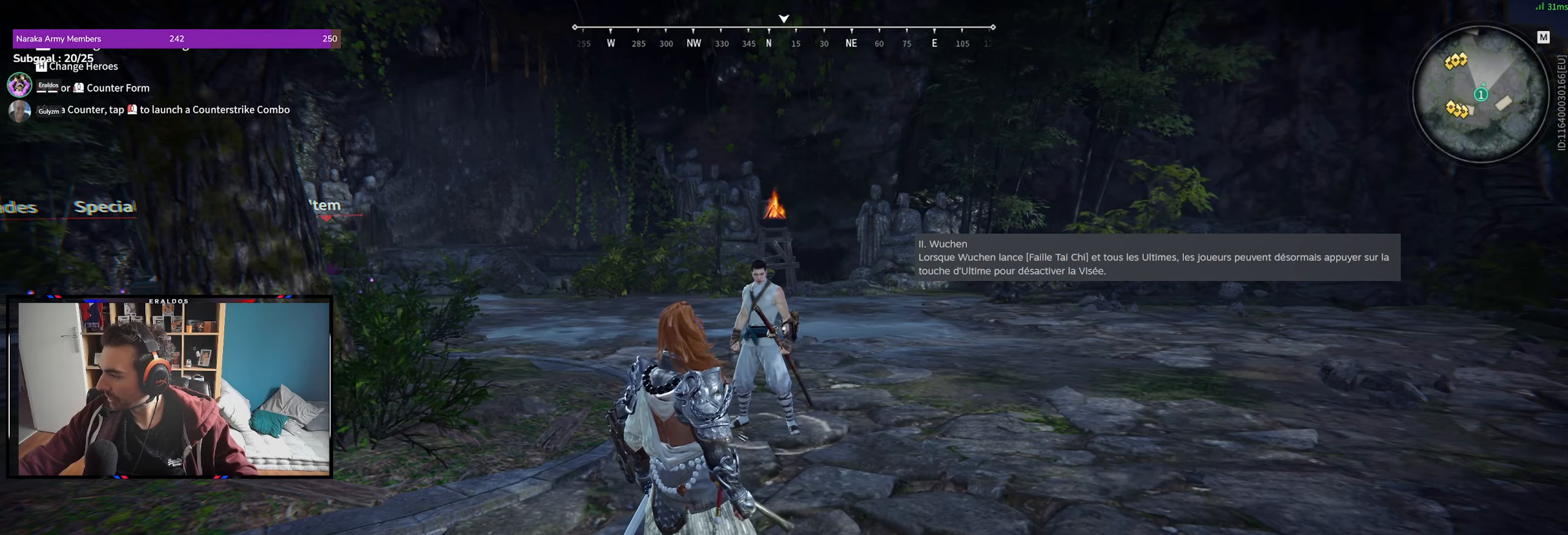
{"keys": [], "mouse": [], "events": []}
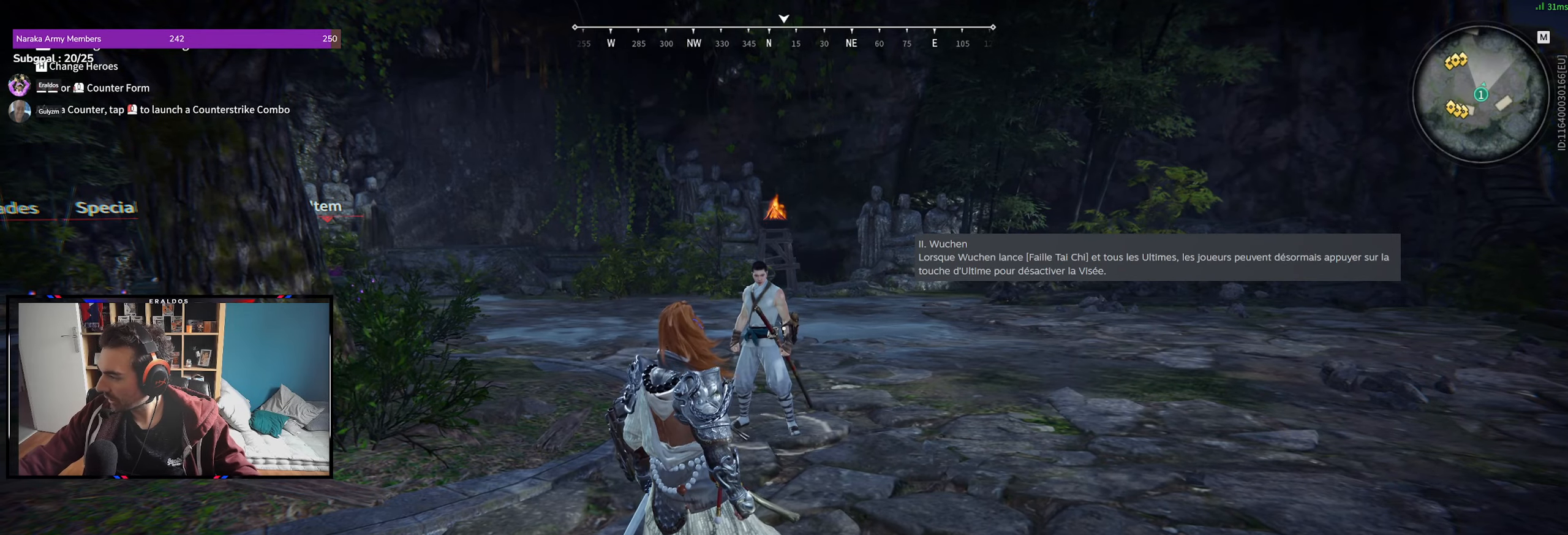
{"keys": [], "mouse": [], "events": []}
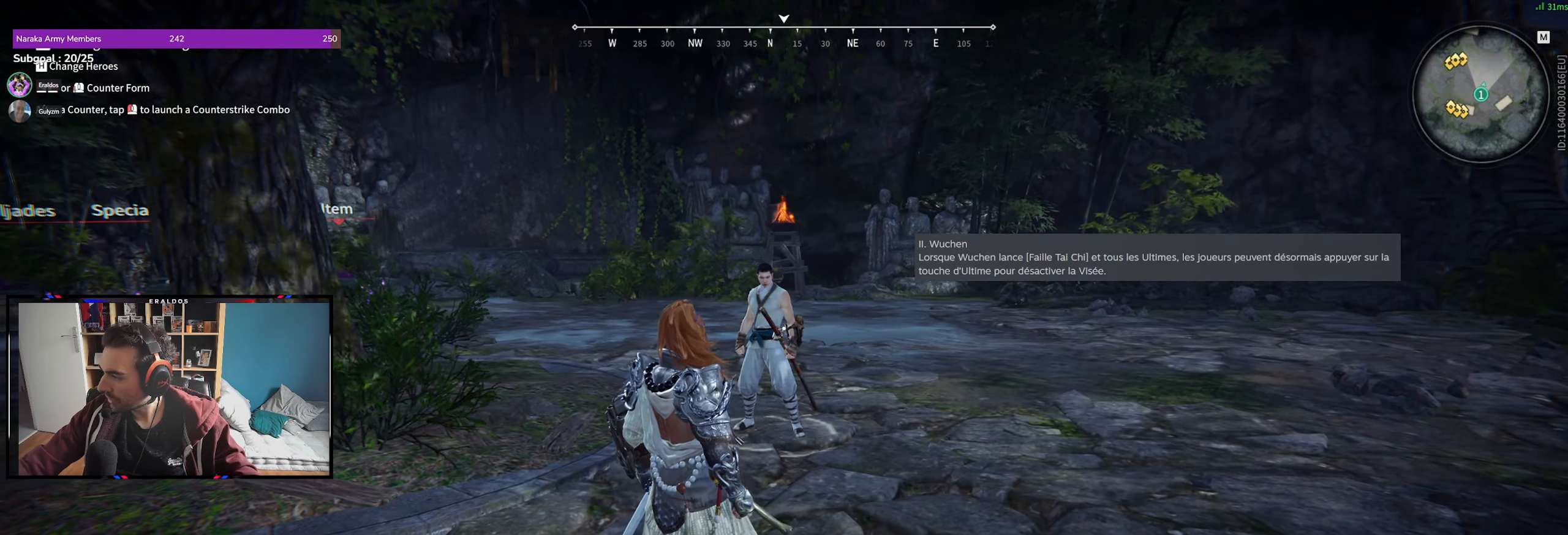
{"keys": [], "mouse": [], "events": []}
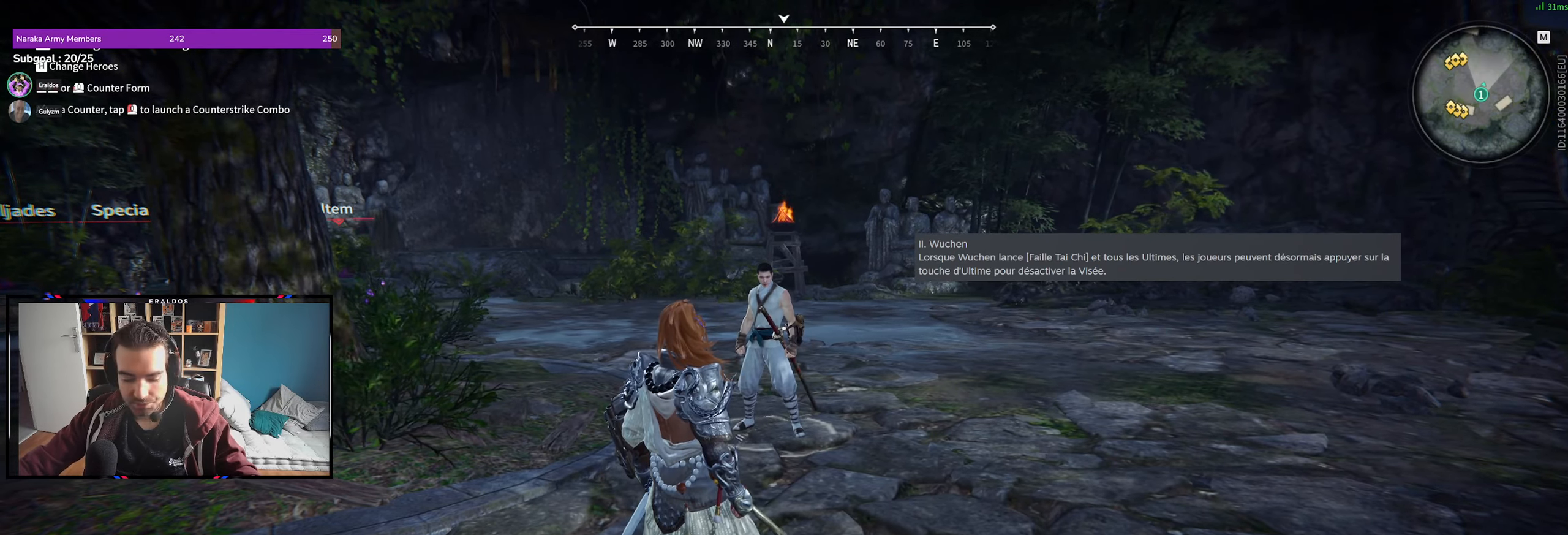
{"keys": [], "mouse": [], "events": []}
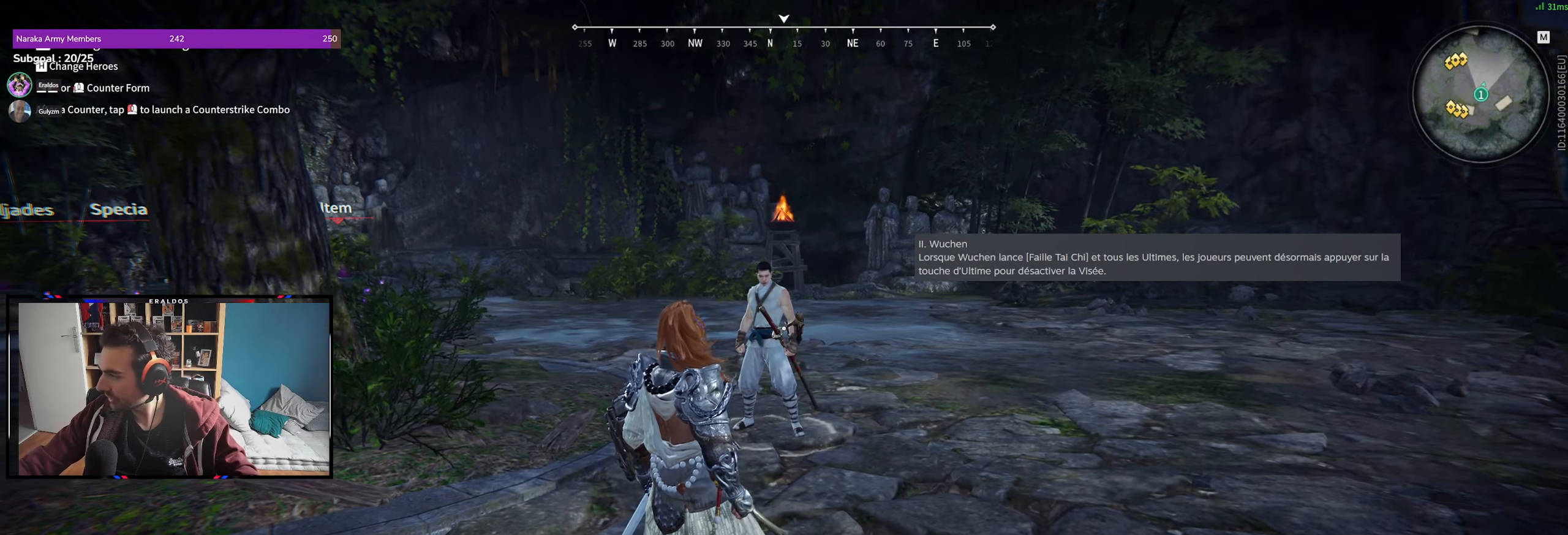
{"keys": [], "mouse": [], "events": []}
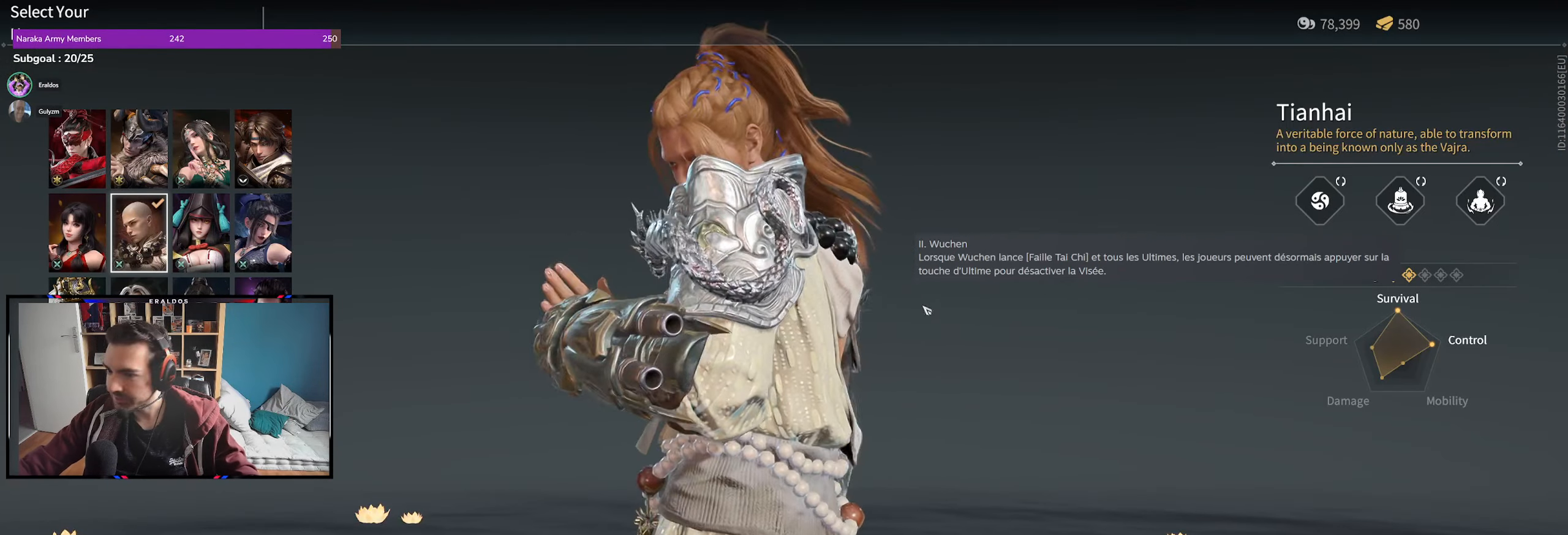
{"keys": [], "mouse": [], "events": []}
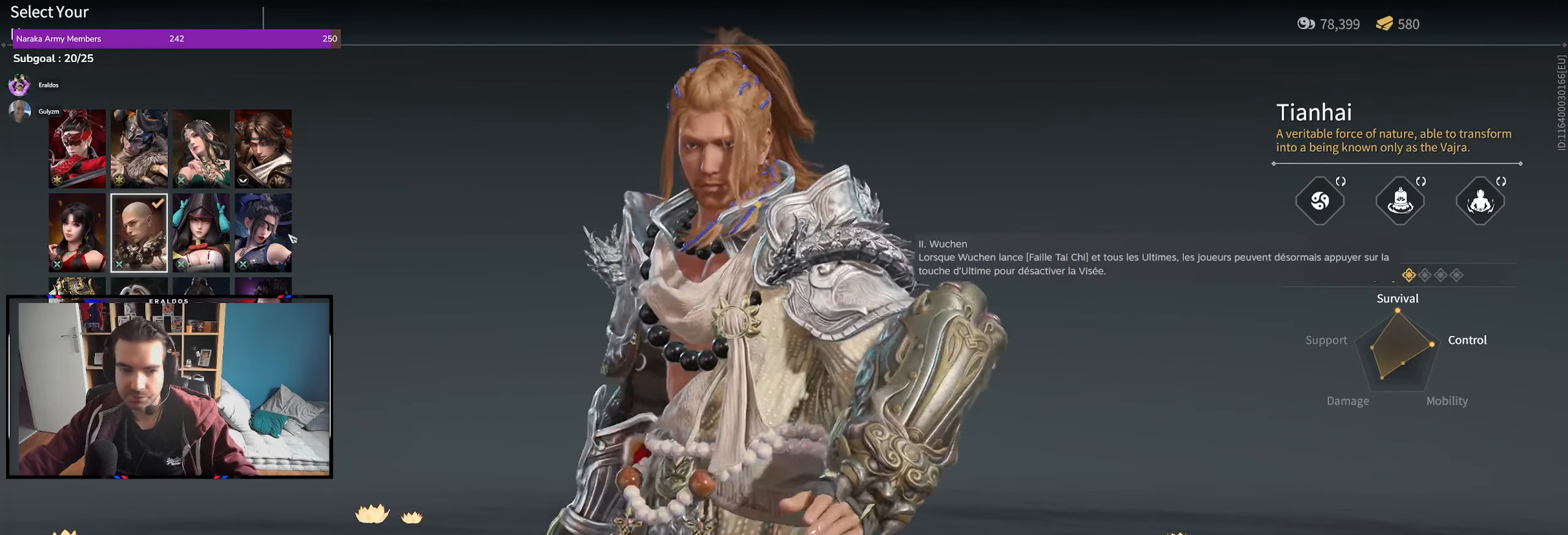
{"keys": [], "mouse": [], "events": [[283, "mouse_left", "down"], [383, "mouse_left", "up"]]}
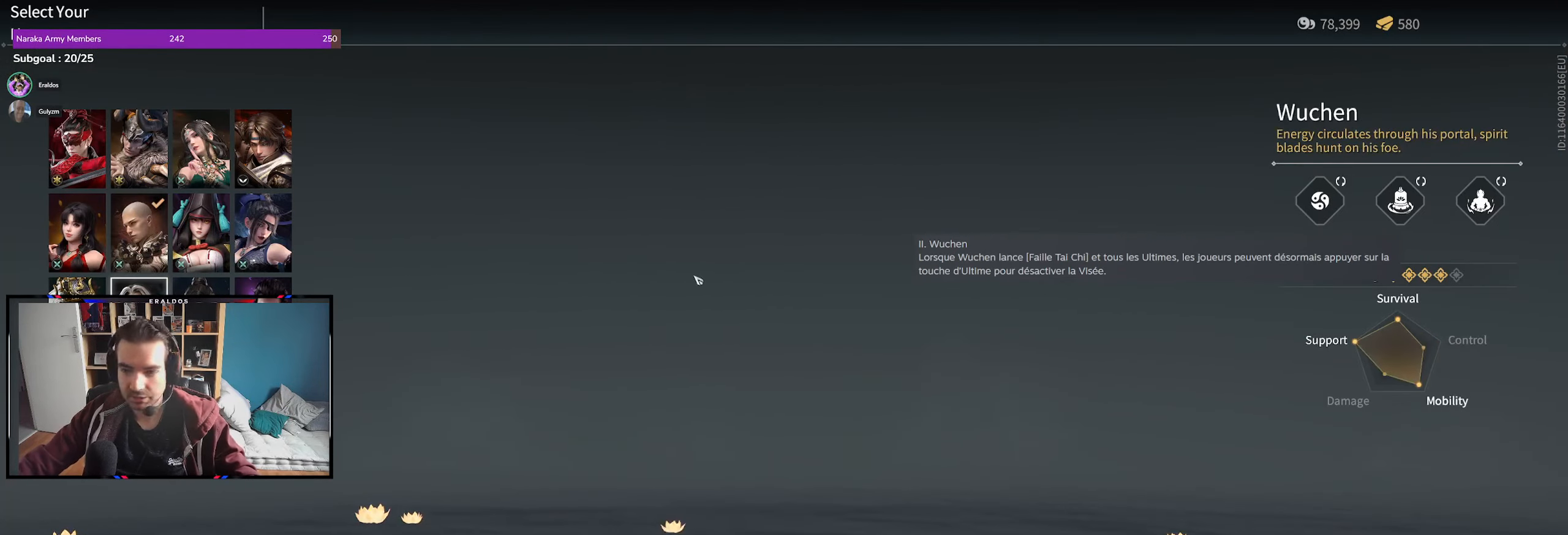
{"keys": [], "mouse": [], "events": [[450, "mouse_left", "down"], [483, "mouse_left", "up"]]}
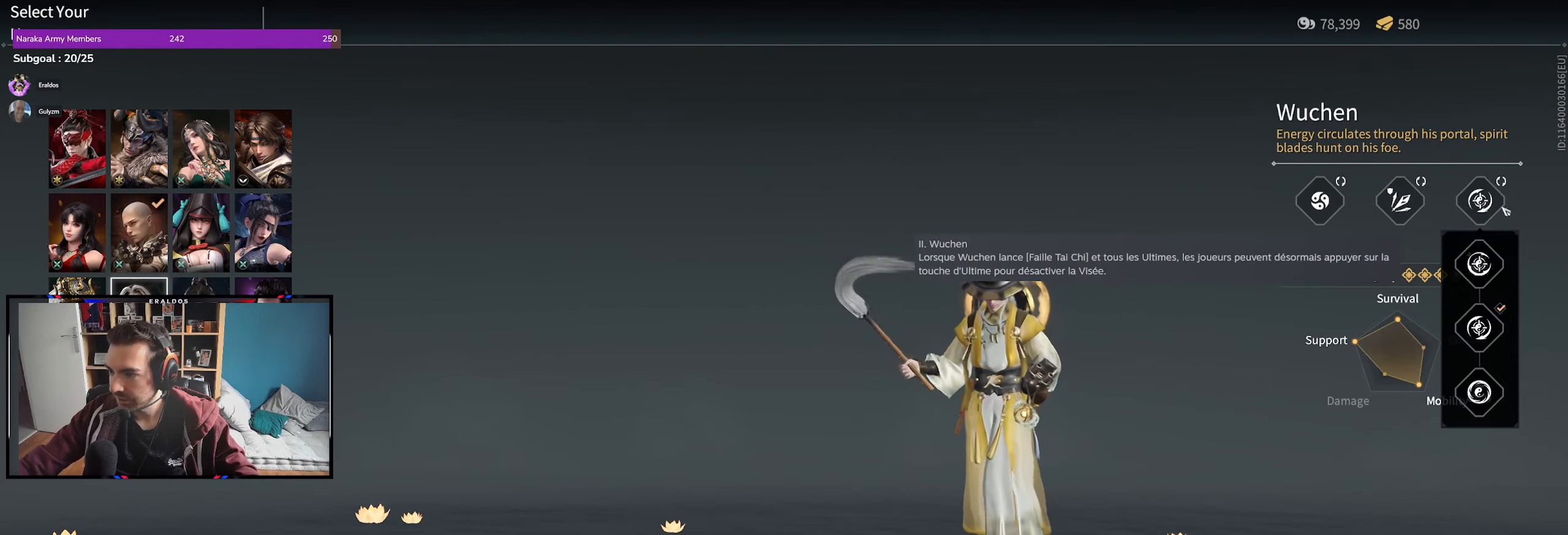
{"keys": [], "mouse": [], "events": []}